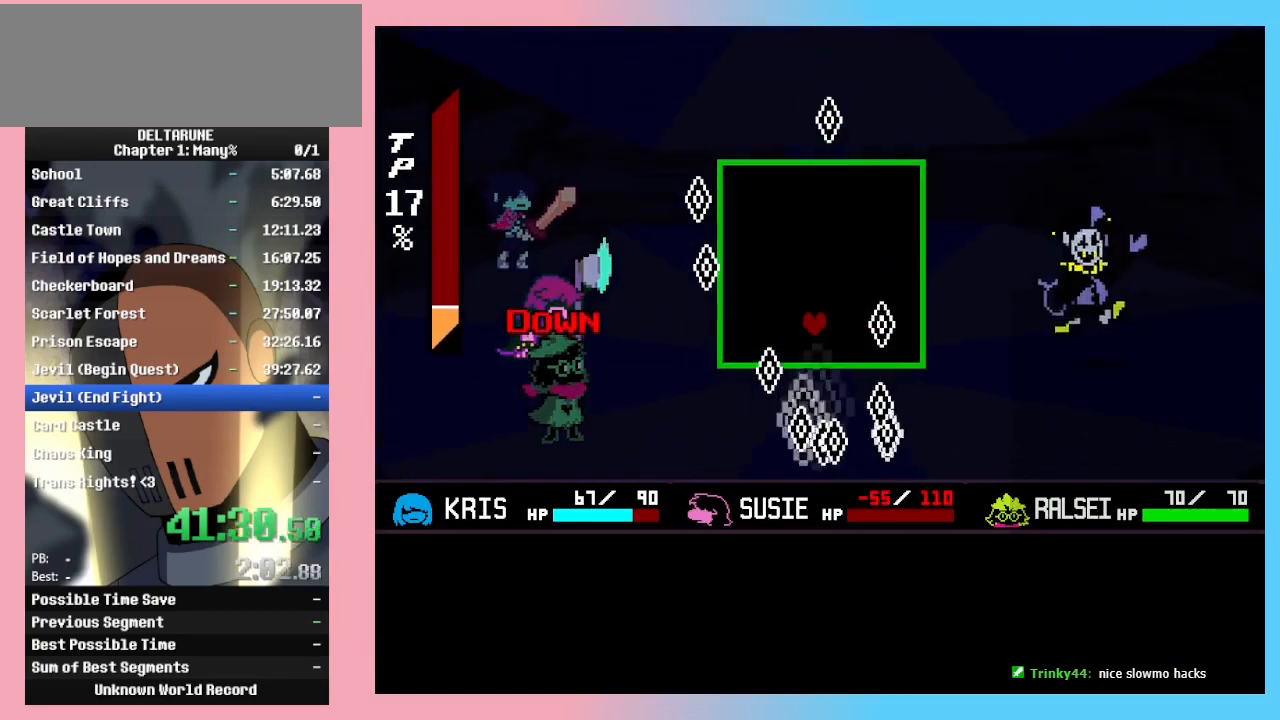
Gameplay with keyboard; each line is a JSON object with the keys held at the frame after it. "events" lists presses ("down") and releases ("up") of "c", "ctrl_r", "down", "left", "return", "right", "shift_r", "up", "x" and "z" between this image and that frame as [ms after this image, input, new state], when the widget could be followed in between. No other keys are recorded. Mouse input is not recorded. Not read: ctrl_l shift_l.
{"keys": [], "events": []}
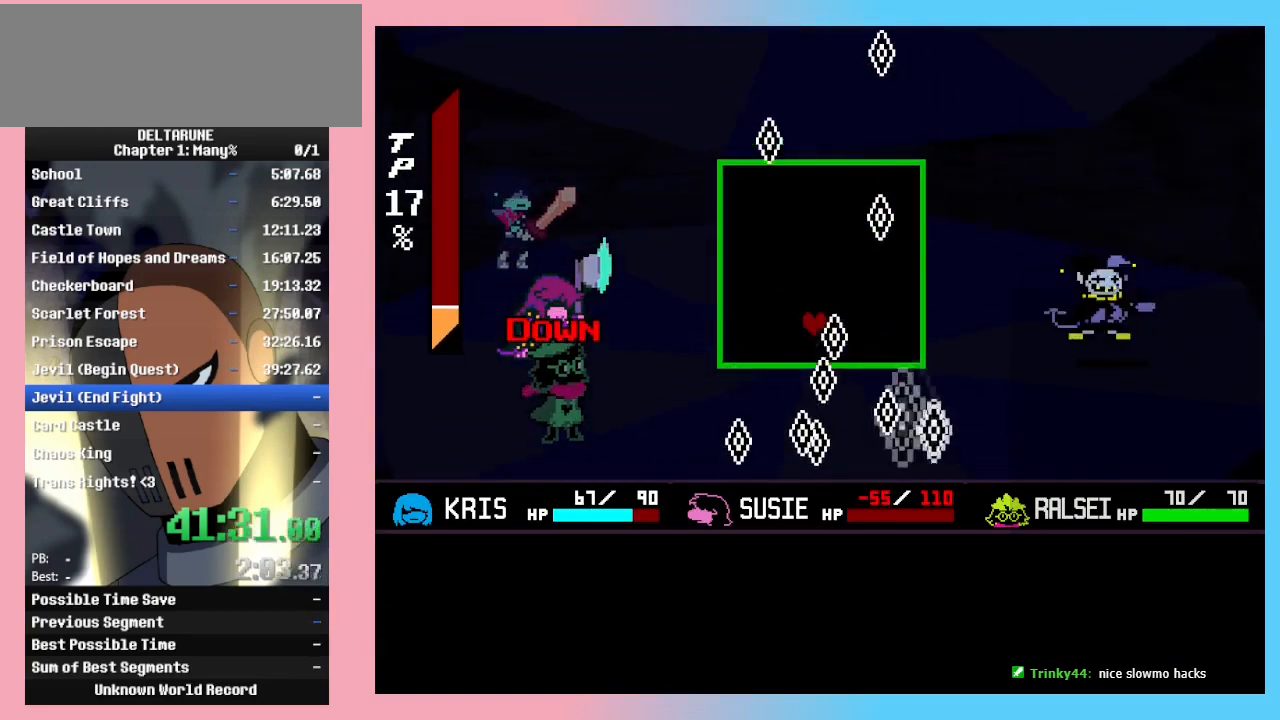
{"keys": [], "events": [[100, "left", "down"], [200, "left", "up"], [300, "left", "down"], [400, "left", "up"]]}
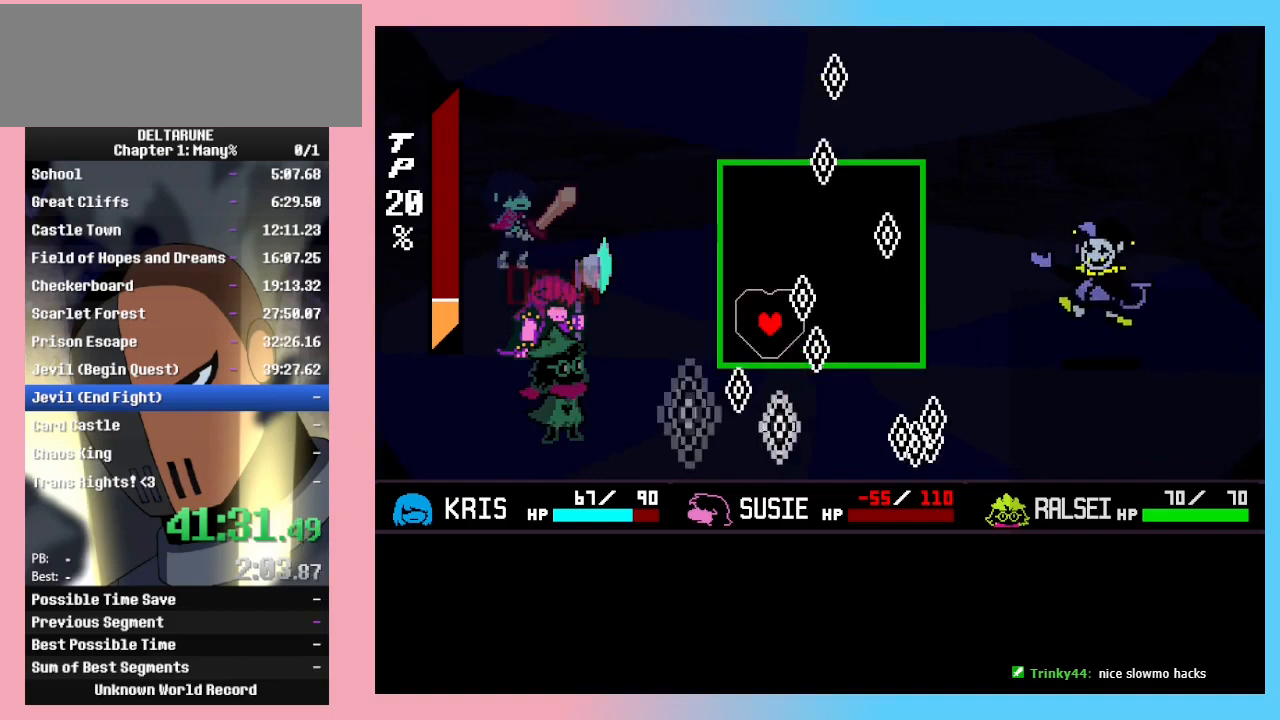
{"keys": [], "events": [[133, "right", "down"], [267, "right", "up"]]}
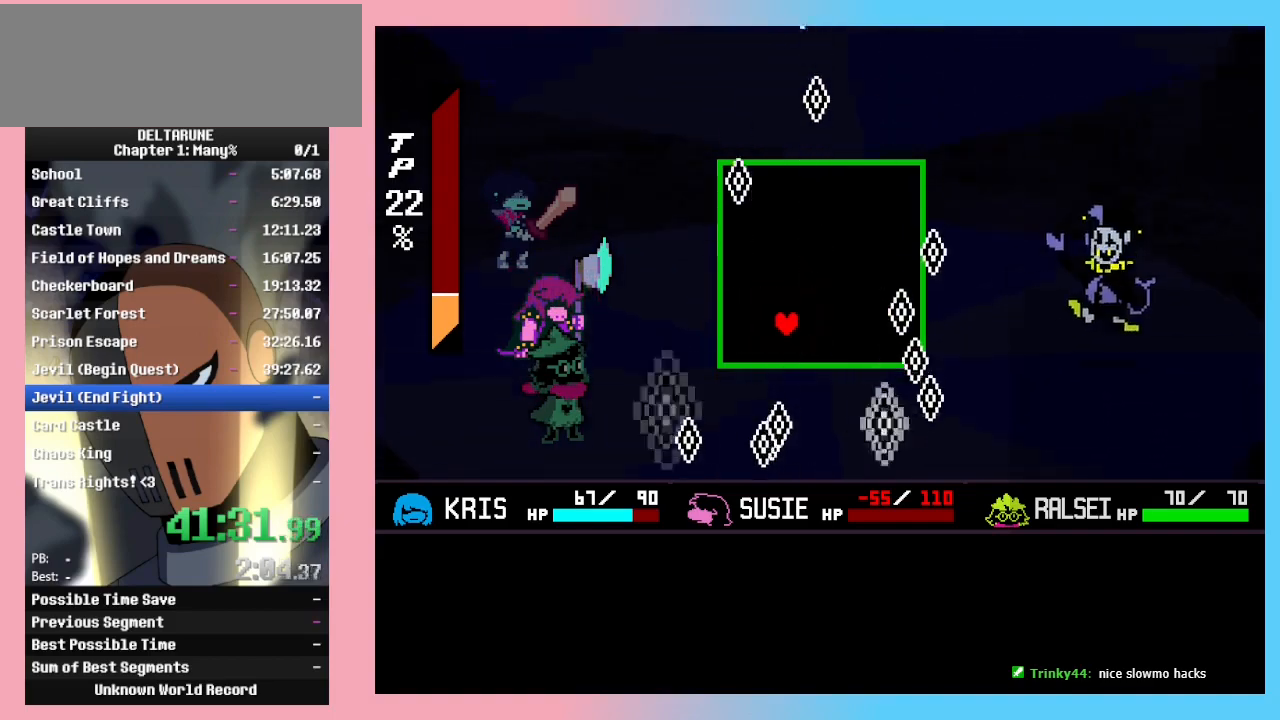
{"keys": [], "events": [[133, "right", "down"], [200, "right", "up"]]}
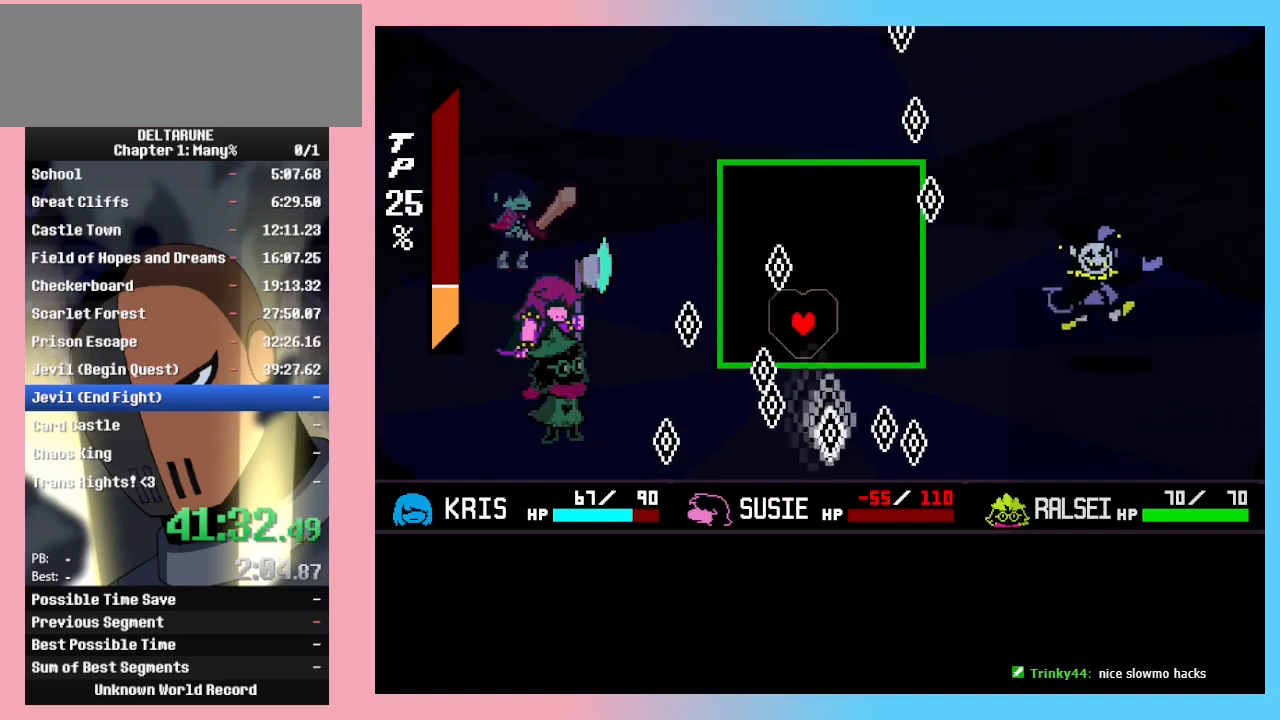
{"keys": [], "events": []}
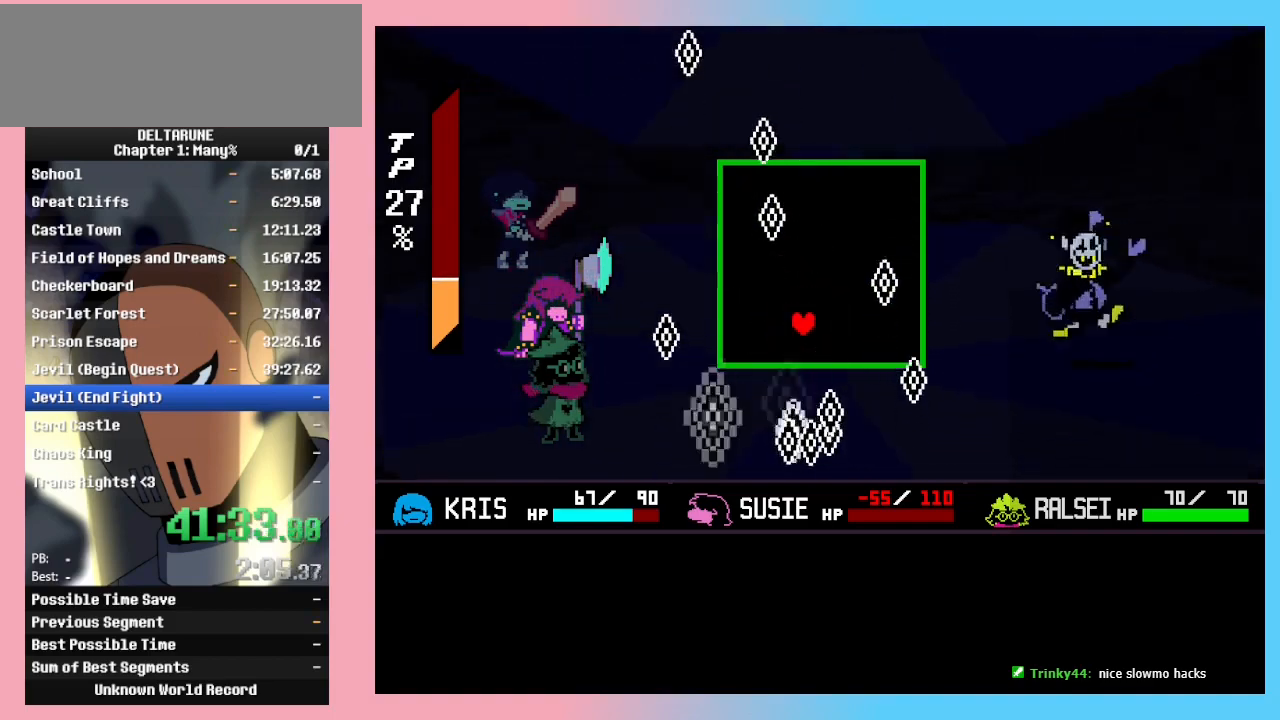
{"keys": [], "events": [[267, "left", "down"], [300, "left", "up"], [400, "left", "down"], [500, "left", "up"]]}
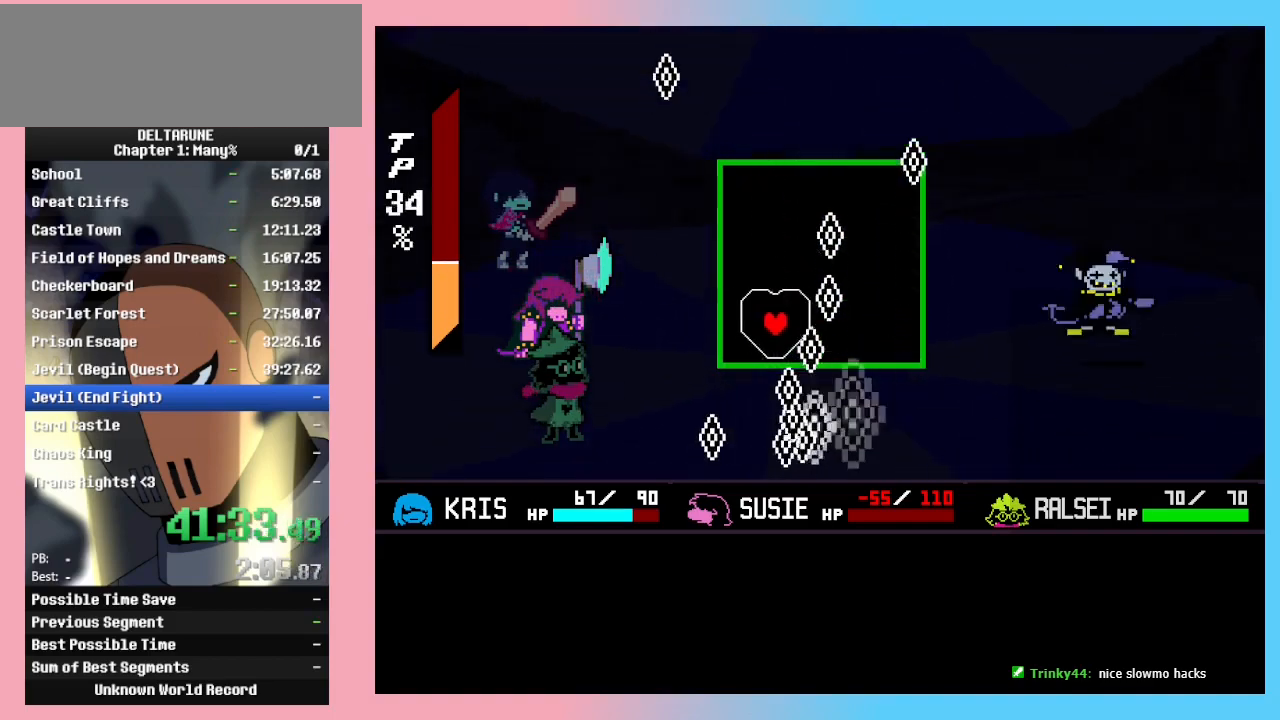
{"keys": ["right"], "events": [[100, "left", "down"], [200, "left", "up"], [433, "right", "down"]]}
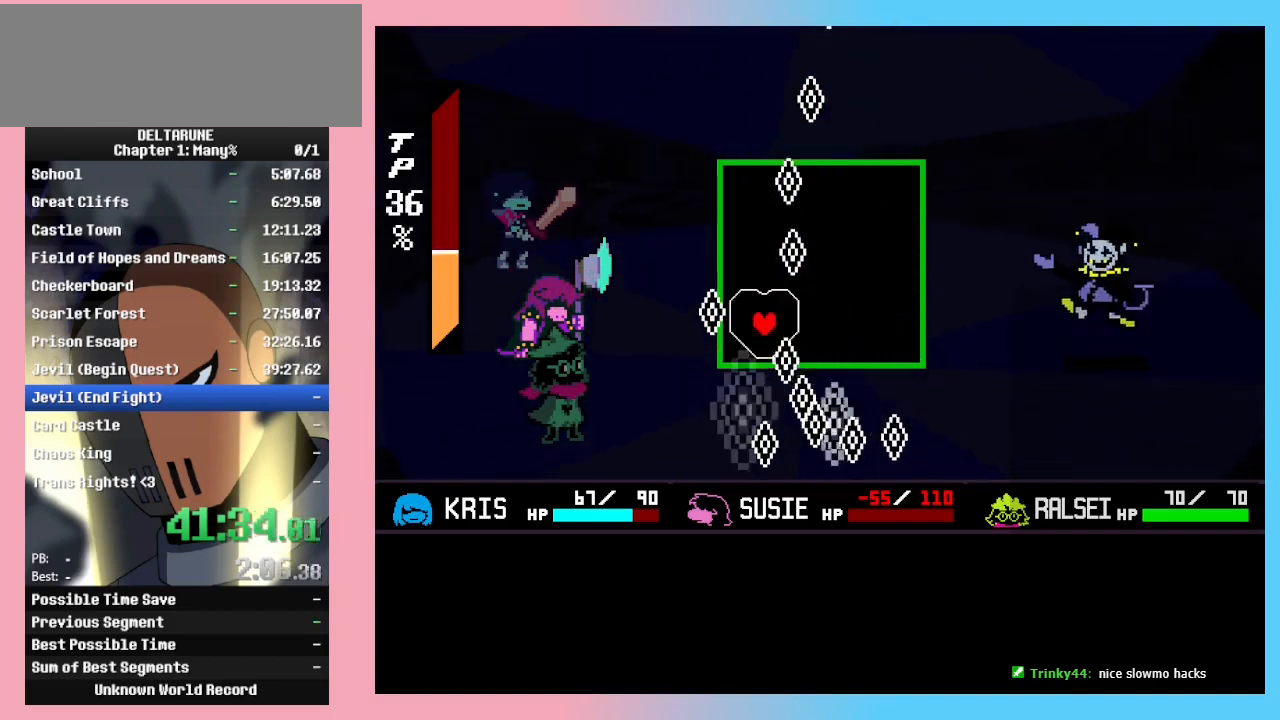
{"keys": [], "events": [[33, "right", "up"], [333, "right", "down"], [433, "right", "up"]]}
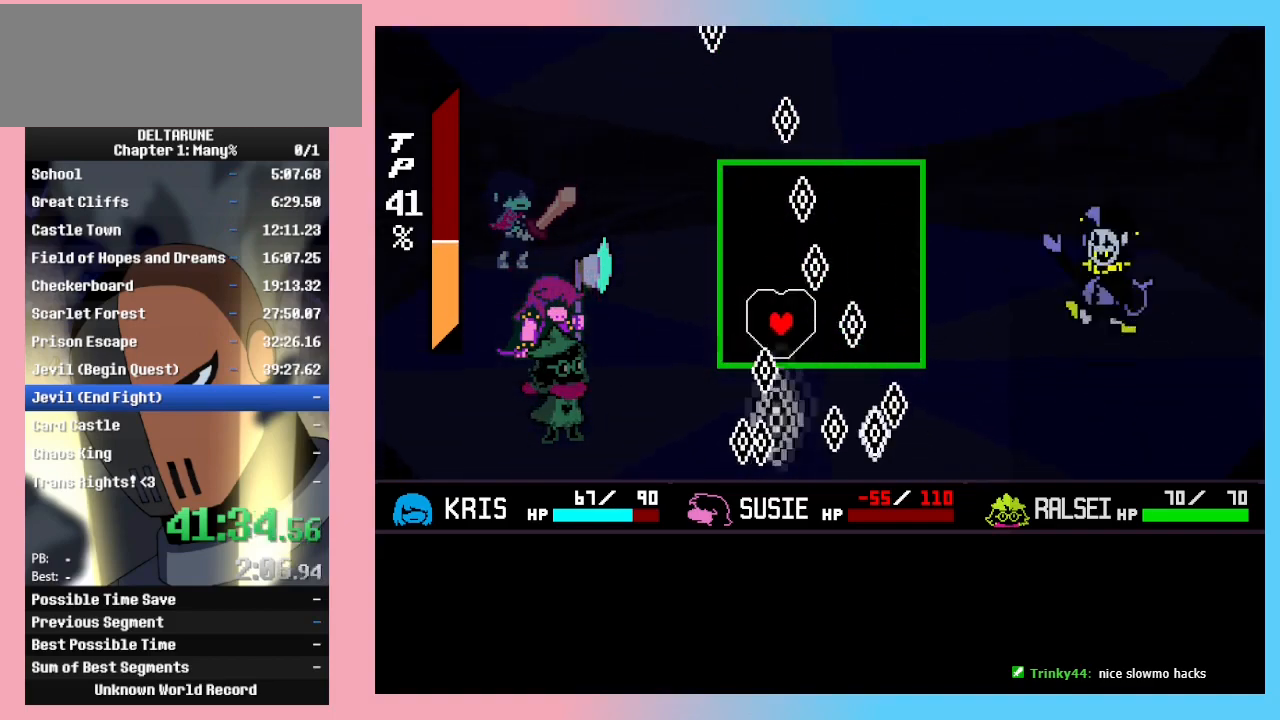
{"keys": [], "events": [[133, "down", "down"], [300, "down", "up"]]}
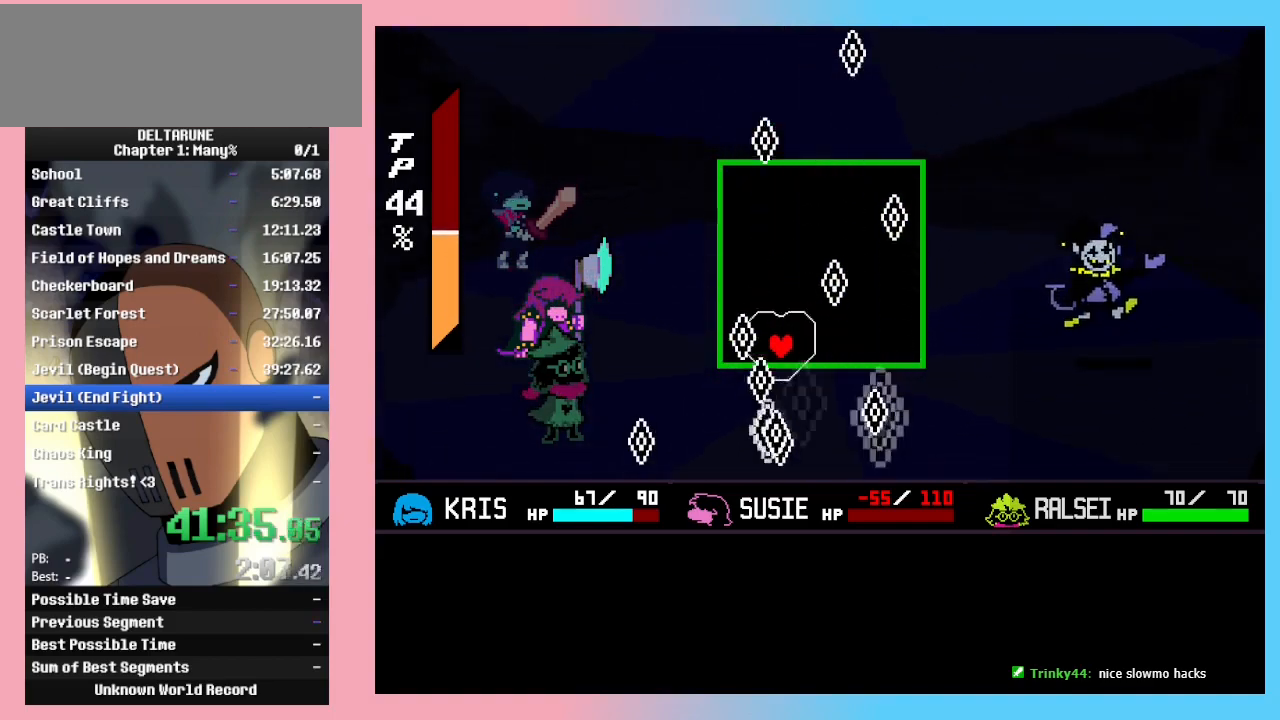
{"keys": [], "events": [[100, "right", "down"], [200, "right", "up"]]}
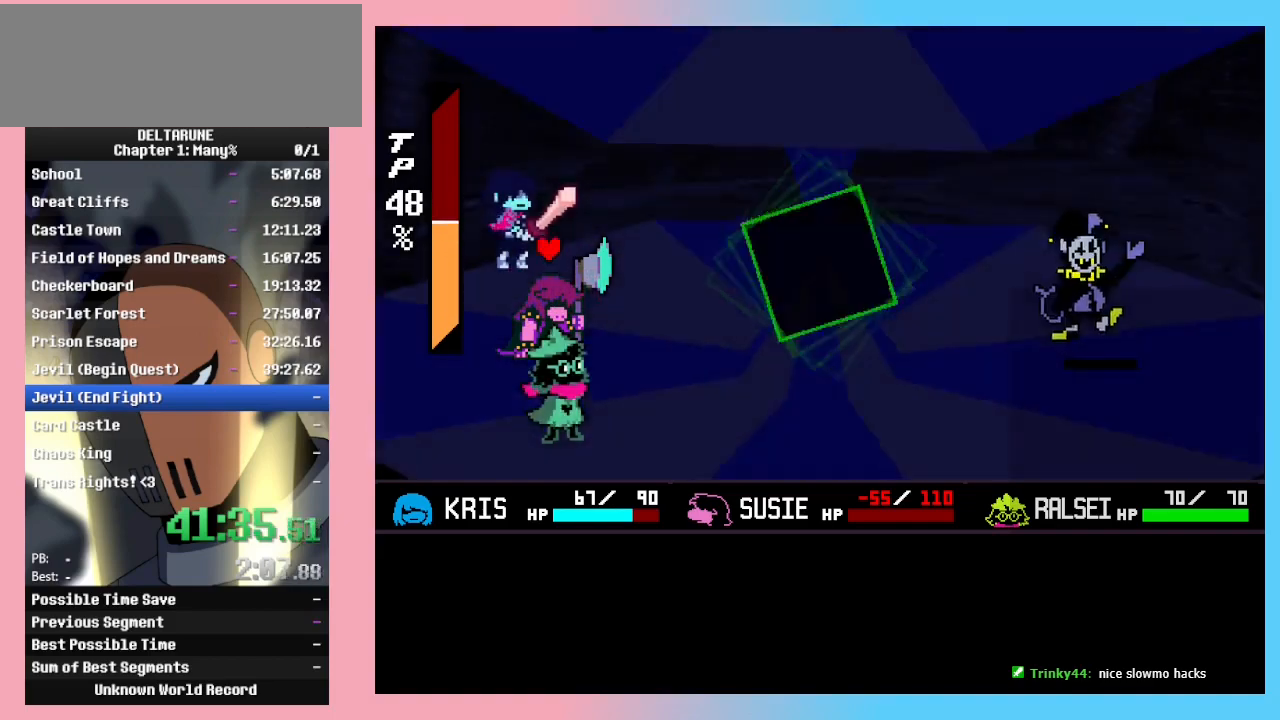
{"keys": [], "events": []}
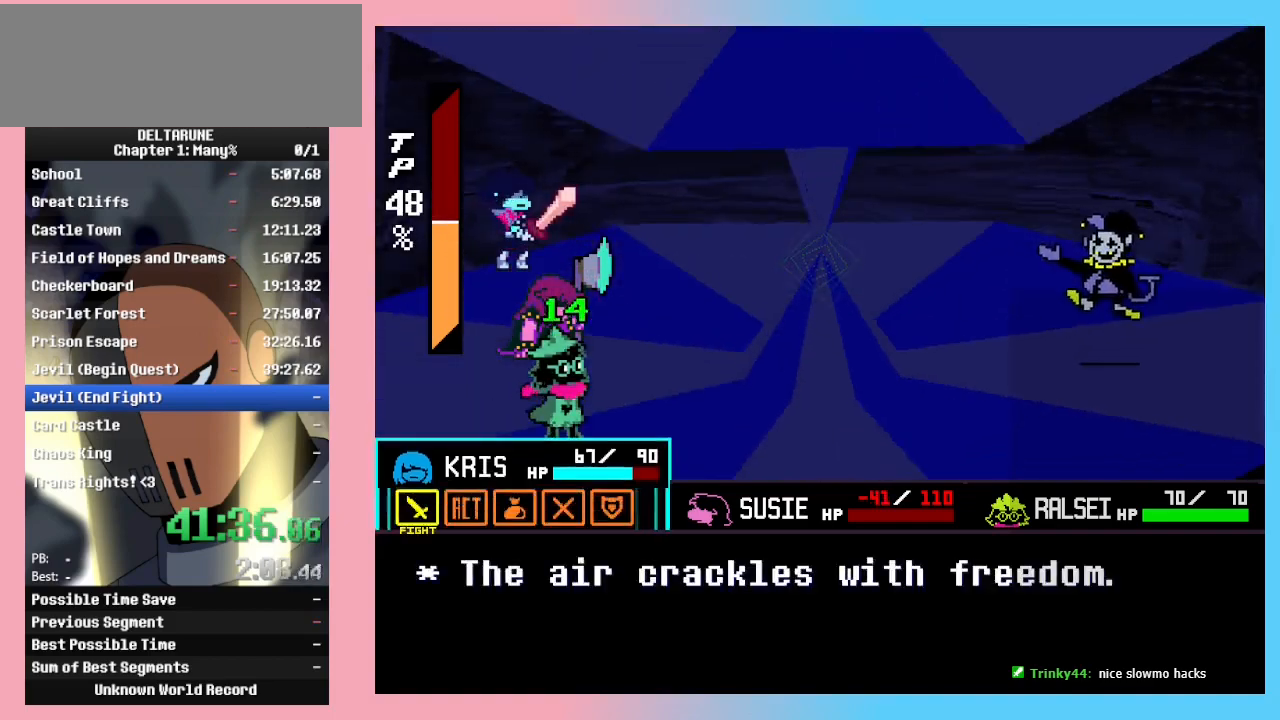
{"keys": ["z"], "events": [[367, "z", "down"], [400, "z", "up"], [467, "z", "down"]]}
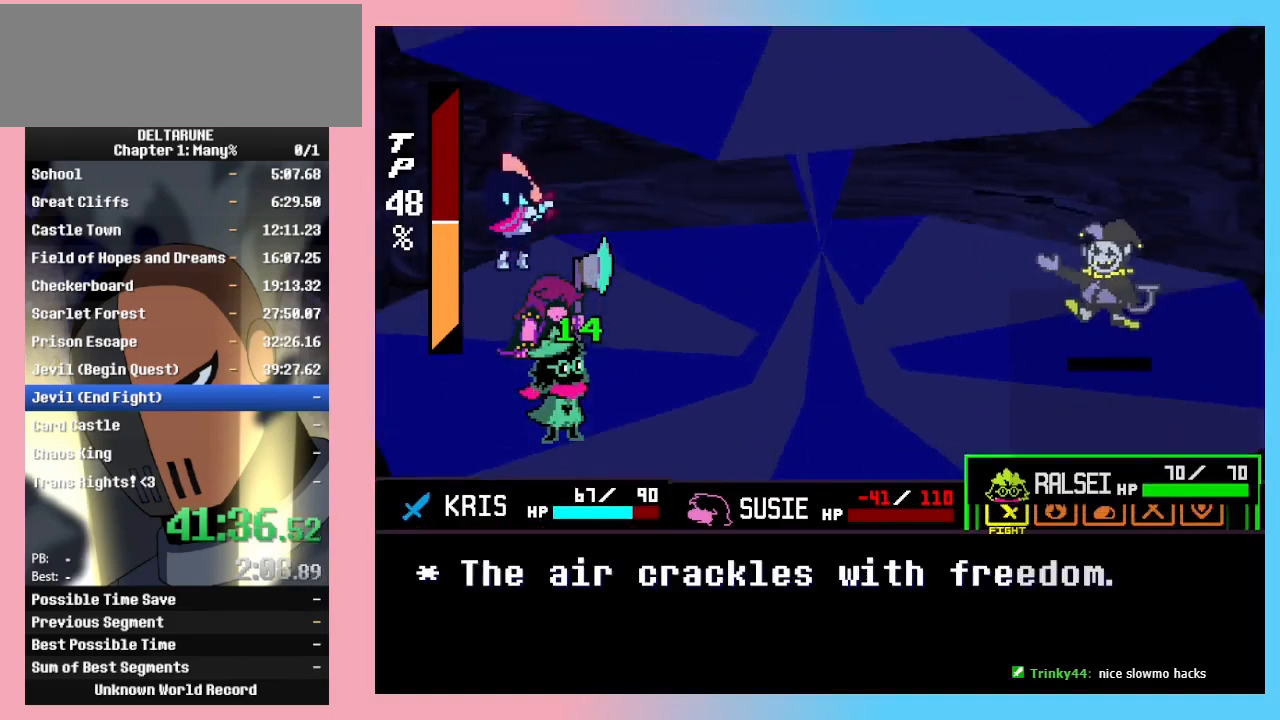
{"keys": [], "events": [[33, "z", "up"], [200, "right", "down"], [267, "right", "up"], [267, "z", "down"], [333, "z", "up"]]}
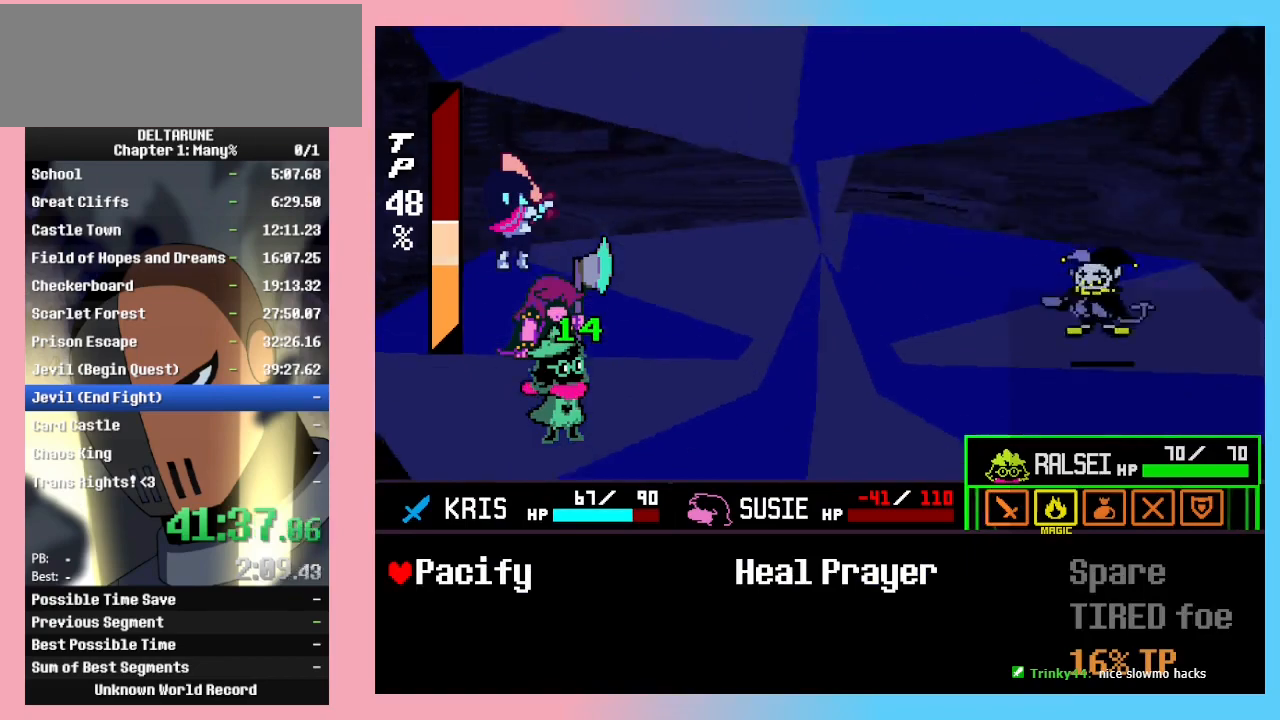
{"keys": [], "events": [[167, "right", "down"], [200, "right", "up"], [267, "z", "down"], [300, "z", "up"]]}
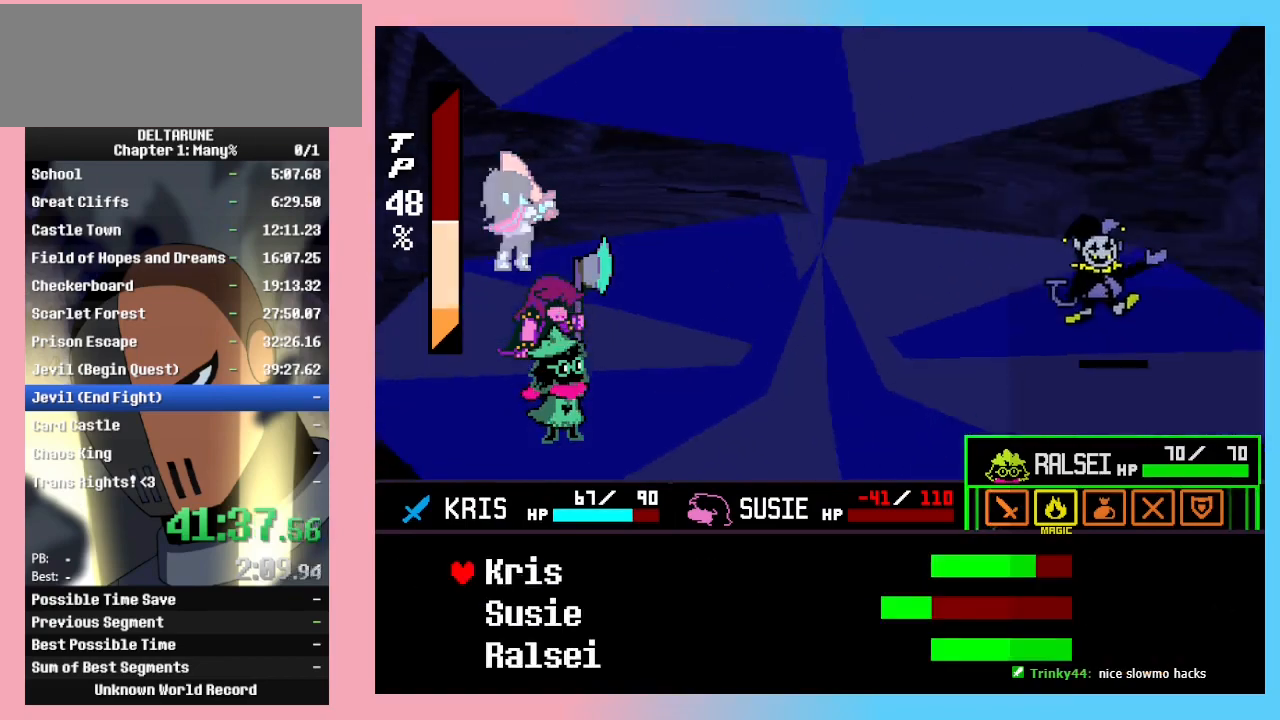
{"keys": [], "events": [[100, "down", "down"], [167, "down", "up"], [233, "z", "down"], [300, "z", "up"]]}
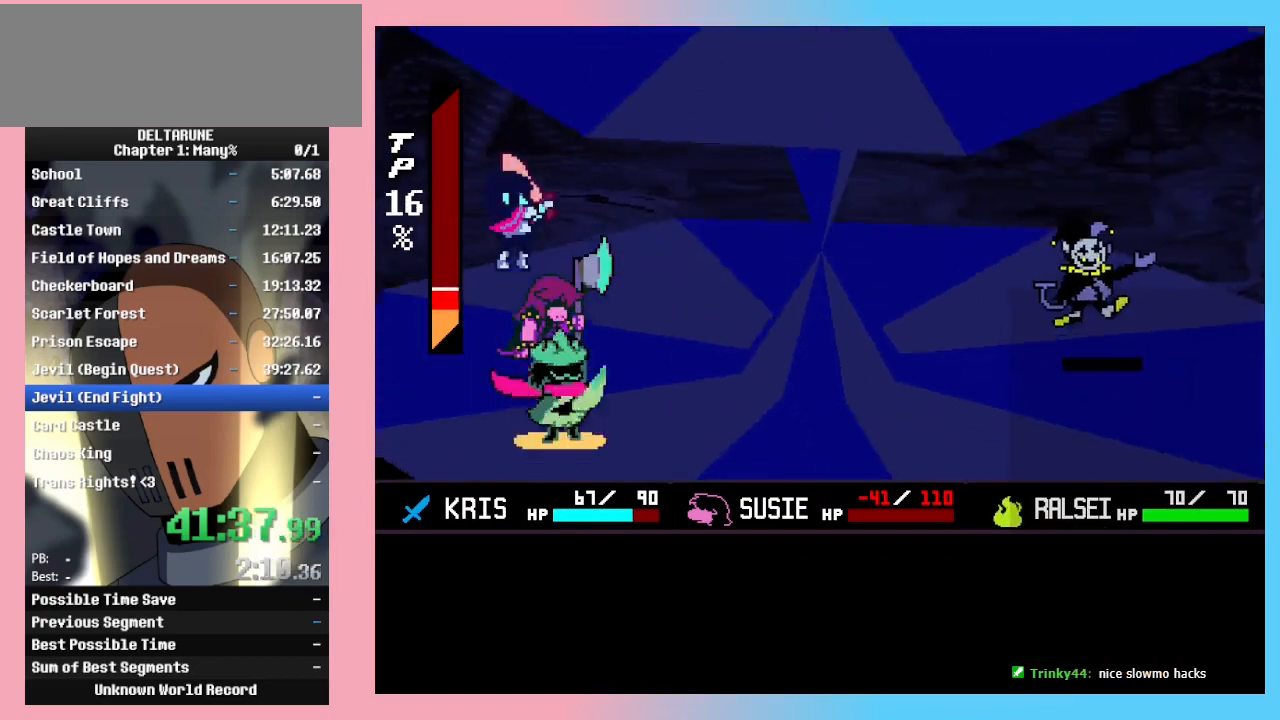
{"keys": [], "events": []}
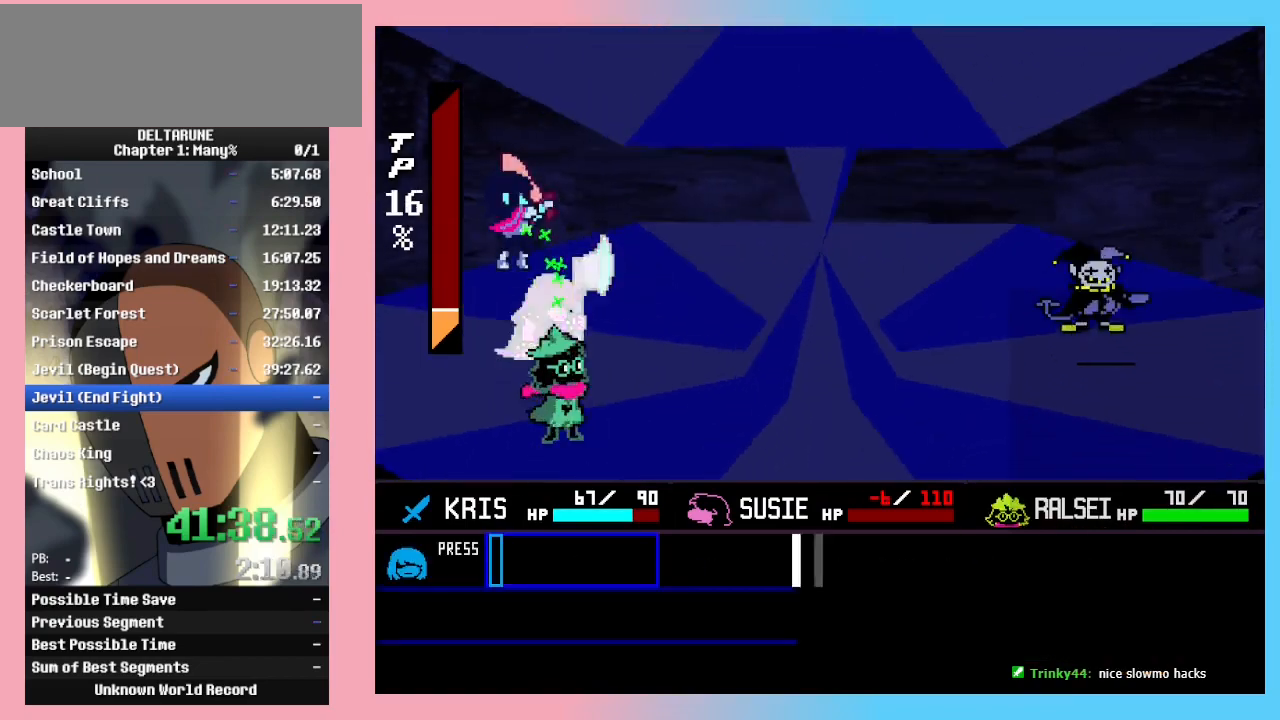
{"keys": [], "events": []}
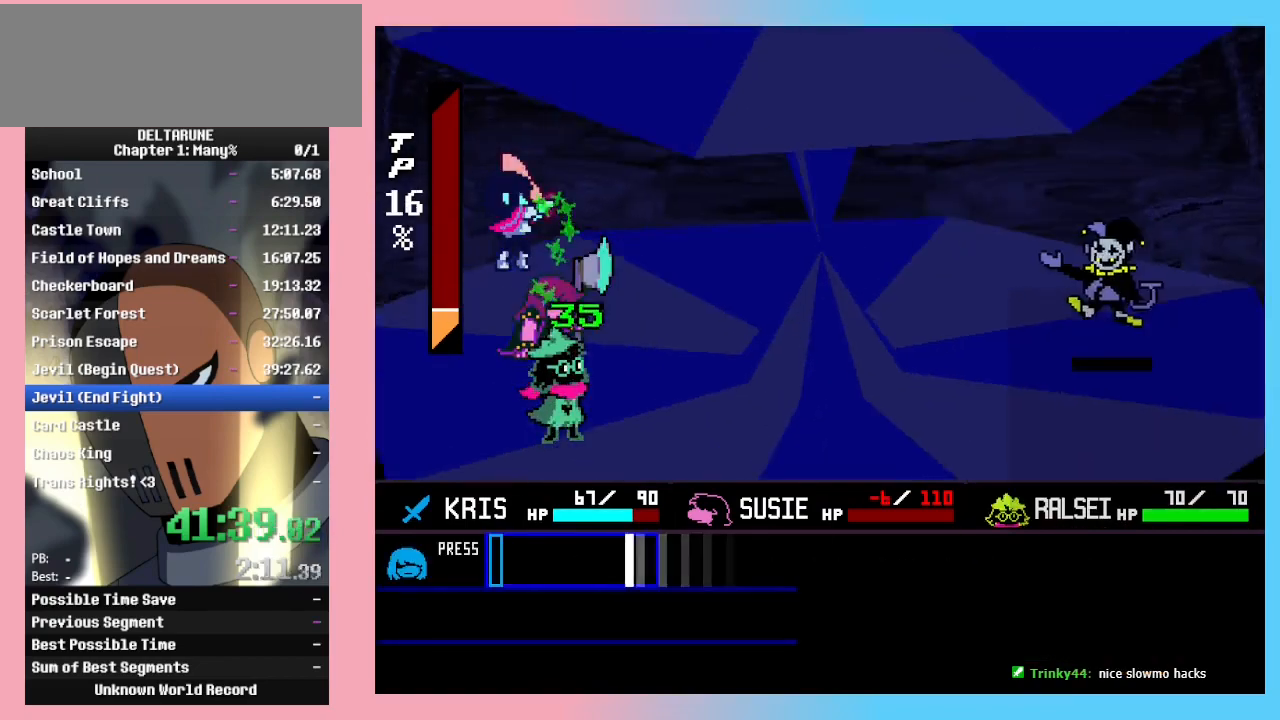
{"keys": ["return"], "events": [[367, "z", "down"], [467, "z", "up"], [500, "return", "down"]]}
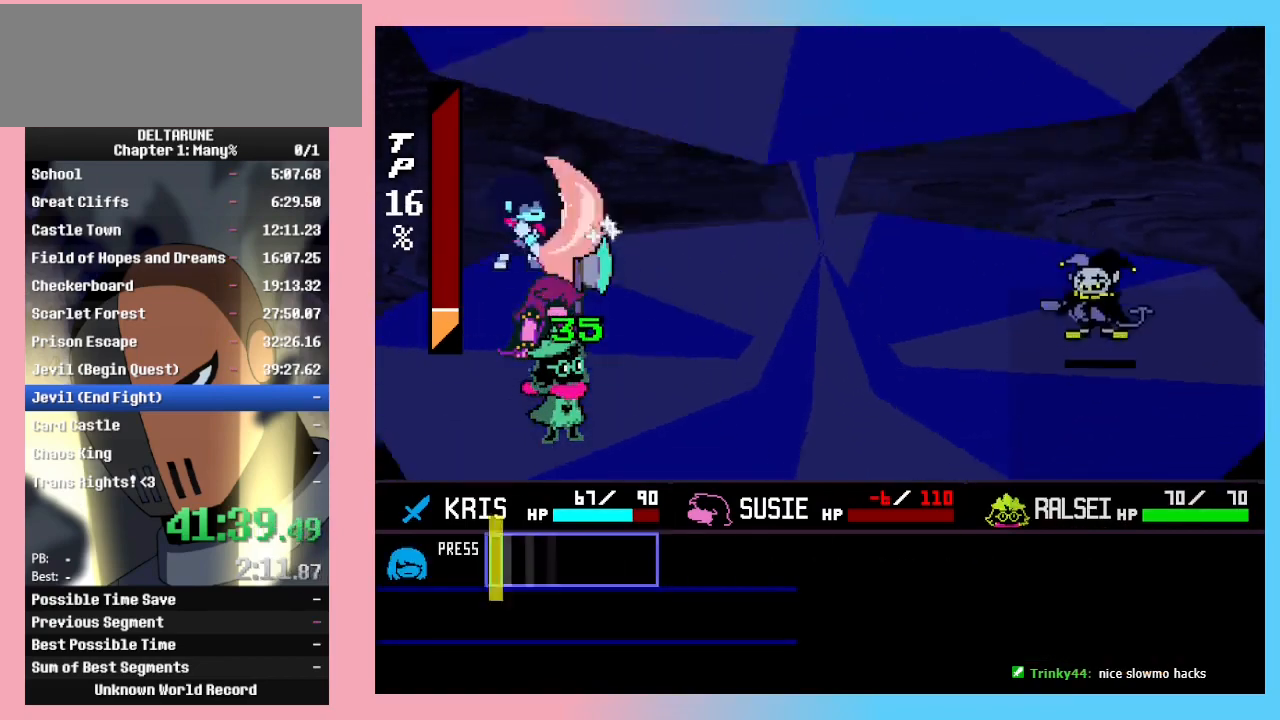
{"keys": [], "events": [[67, "return", "up"], [67, "z", "down"], [100, "return", "down"], [133, "return", "up"], [133, "z", "up"], [200, "return", "down"], [200, "z", "down"], [233, "return", "up"], [233, "z", "up"], [267, "return", "down"], [267, "z", "down"], [333, "return", "up"], [333, "z", "up"], [367, "return", "down"], [367, "z", "down"], [433, "return", "up"], [433, "z", "up"], [467, "return", "down"], [467, "z", "down"], [500, "return", "up"], [500, "z", "up"]]}
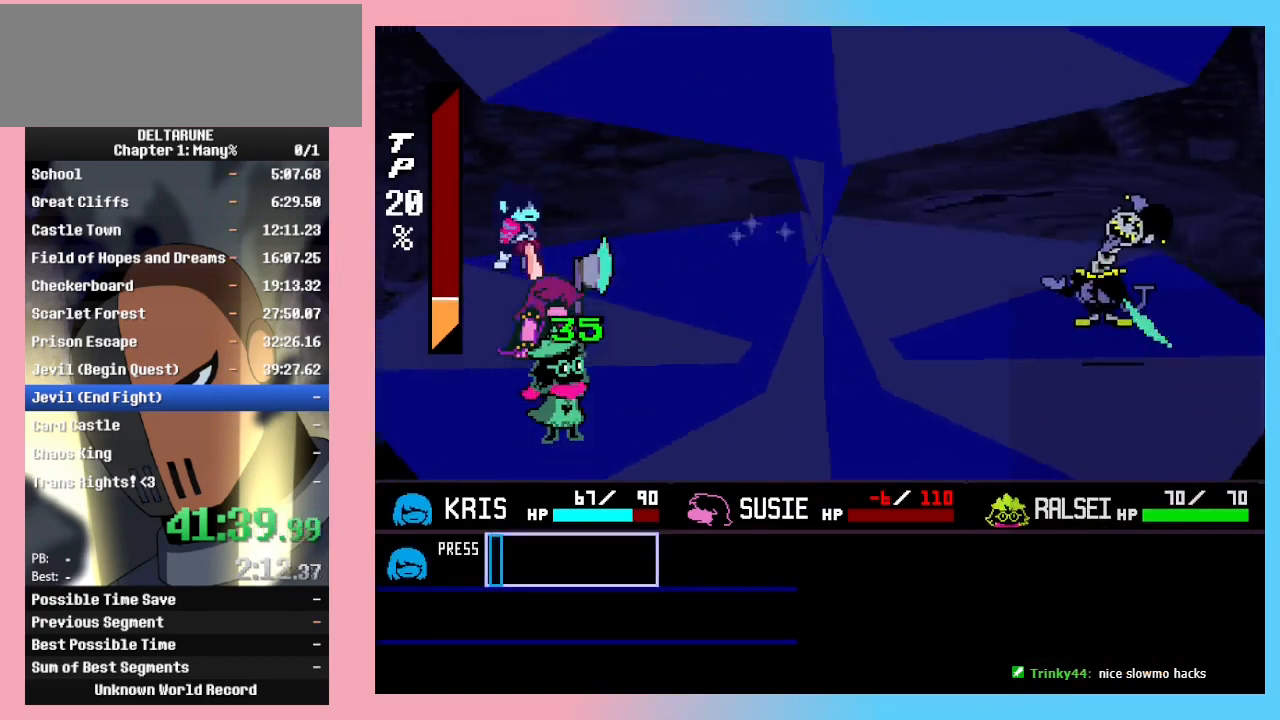
{"keys": [], "events": [[67, "return", "down"], [67, "z", "down"], [100, "return", "up"], [100, "z", "up"], [167, "return", "down"], [167, "z", "down"], [200, "return", "up"], [200, "z", "up"]]}
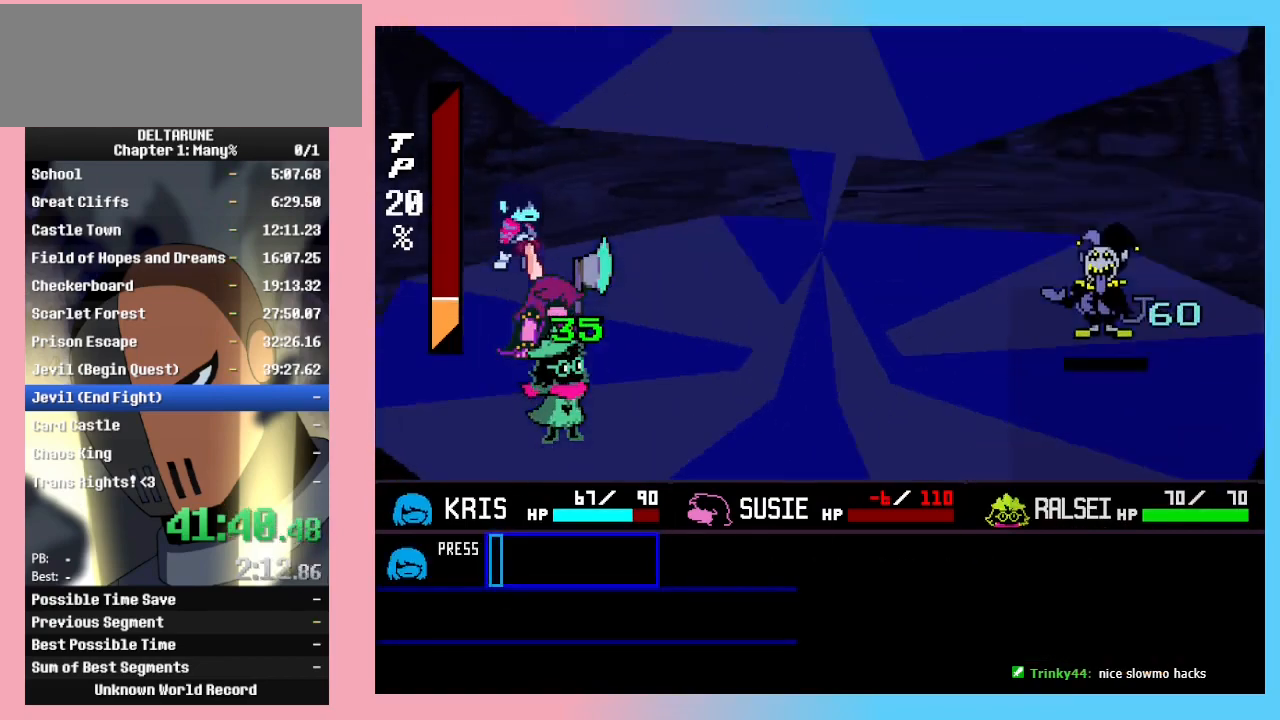
{"keys": [], "events": []}
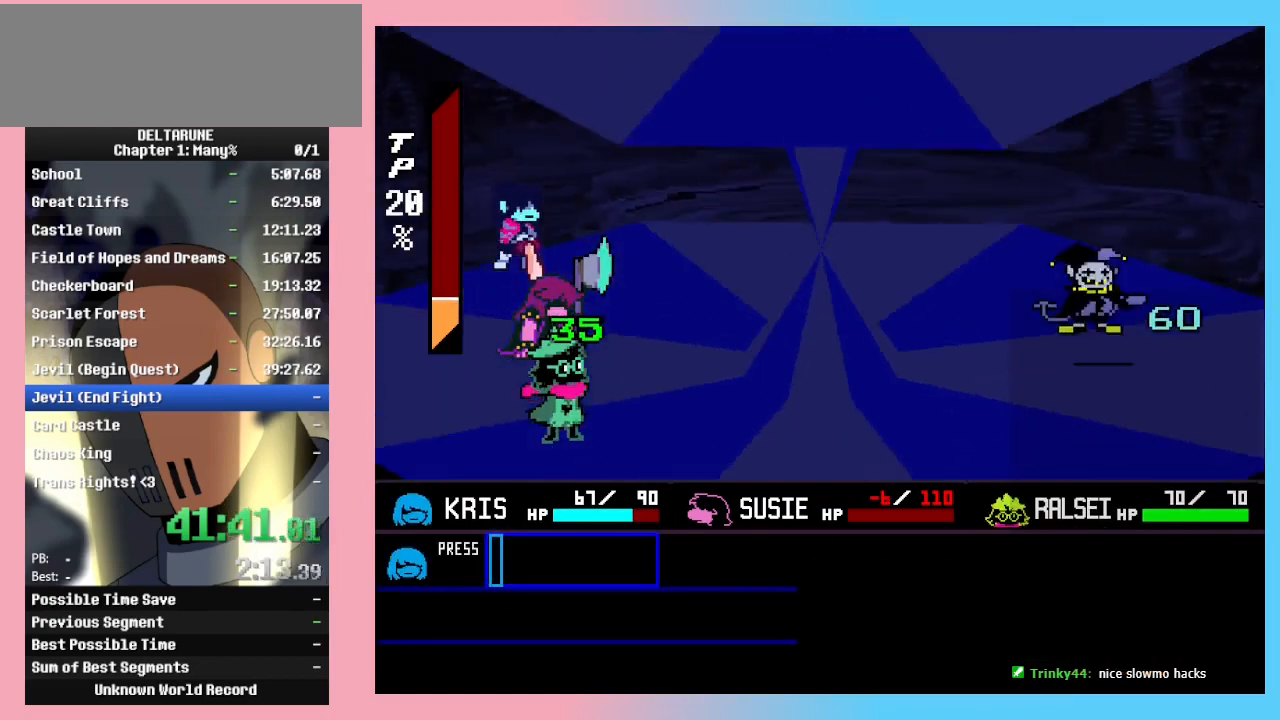
{"keys": ["z"], "events": [[200, "return", "down"], [233, "return", "up"], [233, "z", "down"], [300, "return", "down"], [300, "z", "up"], [333, "z", "down"], [367, "return", "up"], [433, "return", "down"], [433, "z", "up"], [467, "return", "up"], [467, "z", "down"]]}
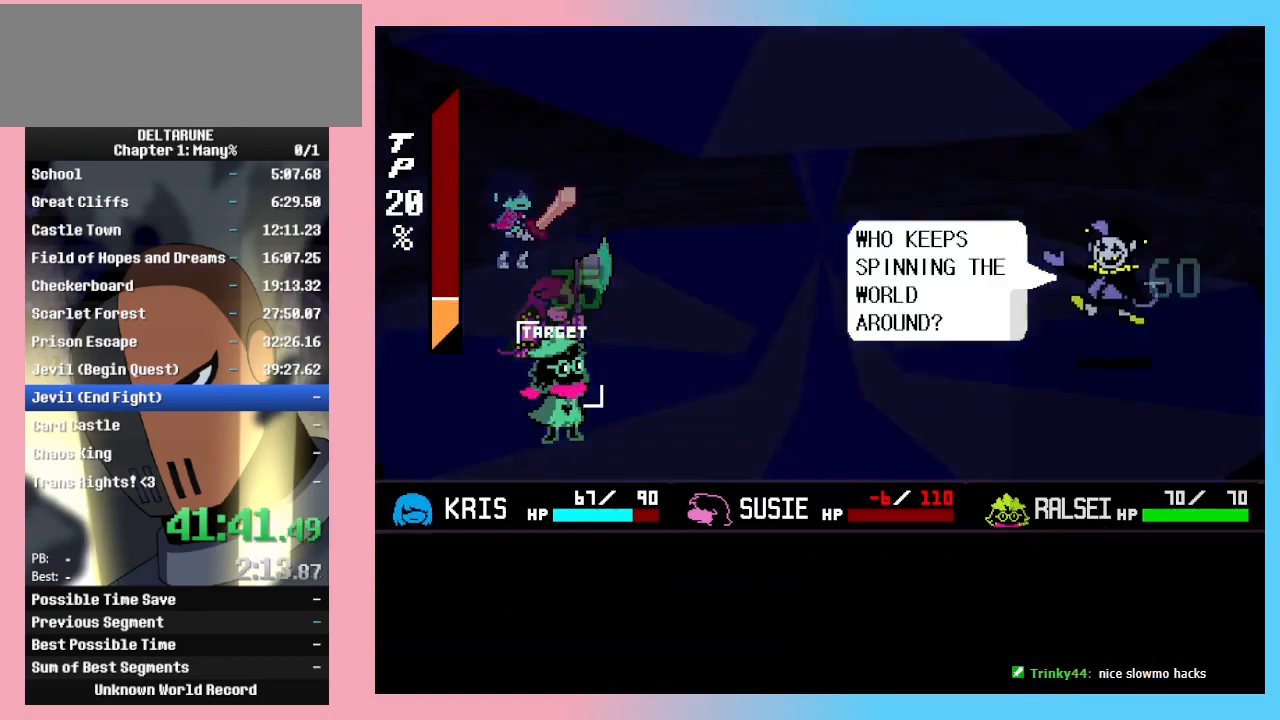
{"keys": [], "events": [[33, "return", "down"], [67, "return", "up"], [133, "return", "down"], [133, "z", "up"], [167, "z", "down"], [233, "return", "up"], [300, "return", "down"], [300, "z", "up"], [333, "return", "up"], [333, "z", "down"], [400, "return", "down"], [400, "z", "up"], [433, "return", "up"]]}
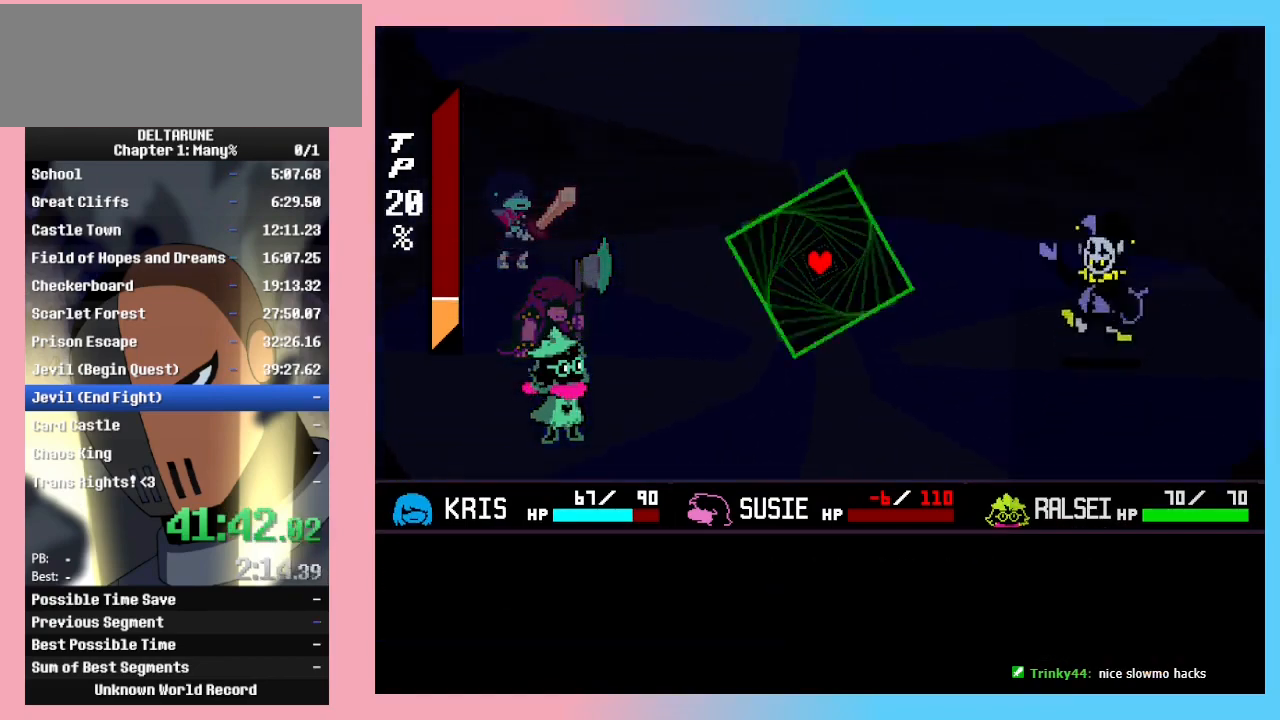
{"keys": [], "events": []}
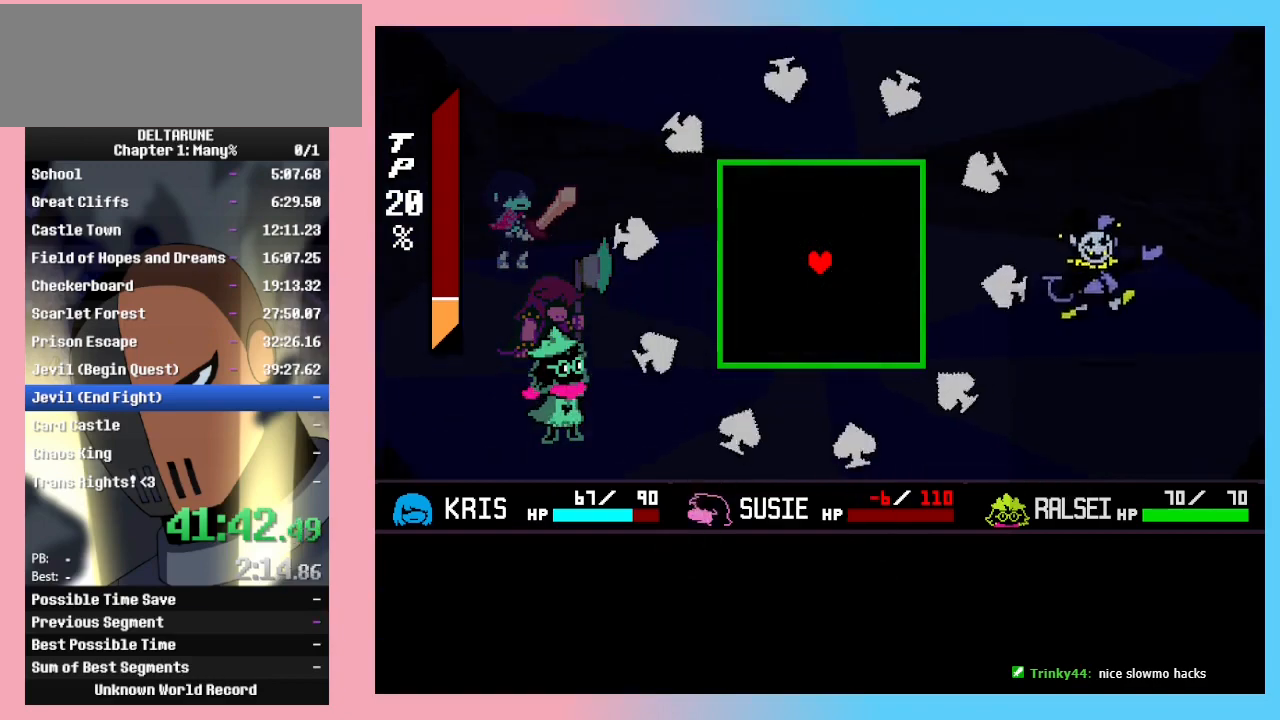
{"keys": [], "events": []}
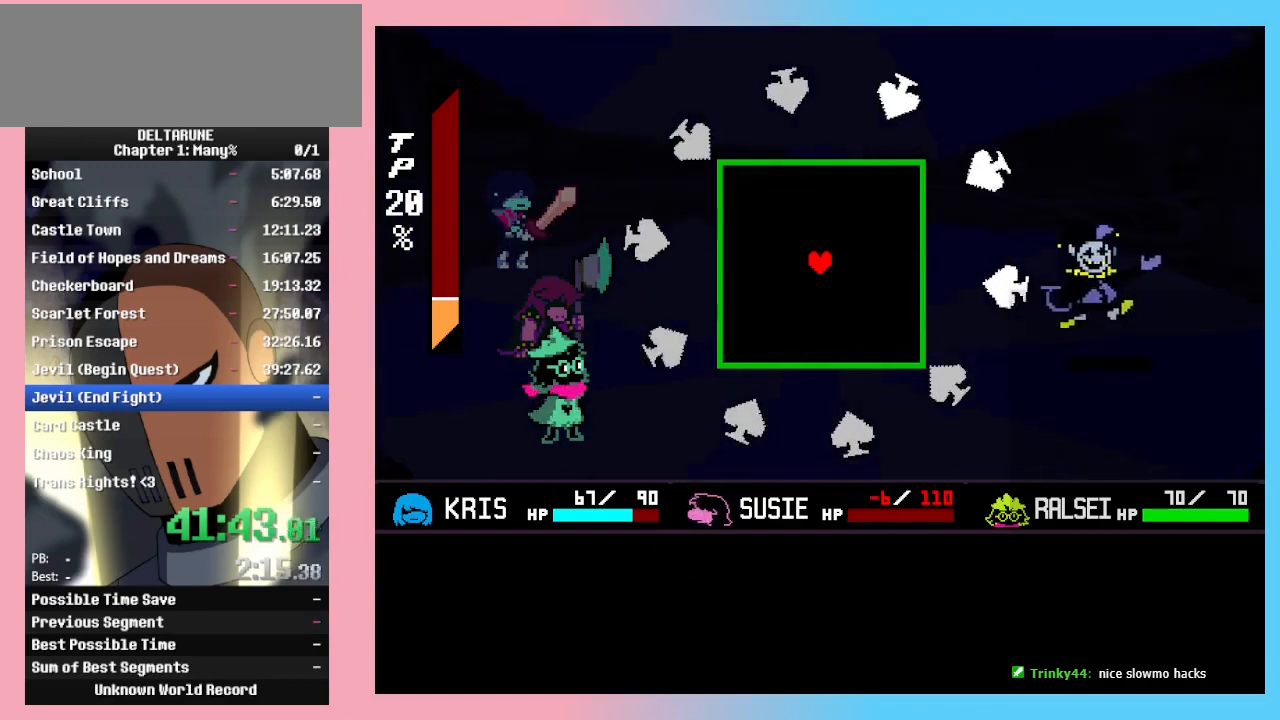
{"keys": ["right"], "events": [[500, "right", "down"]]}
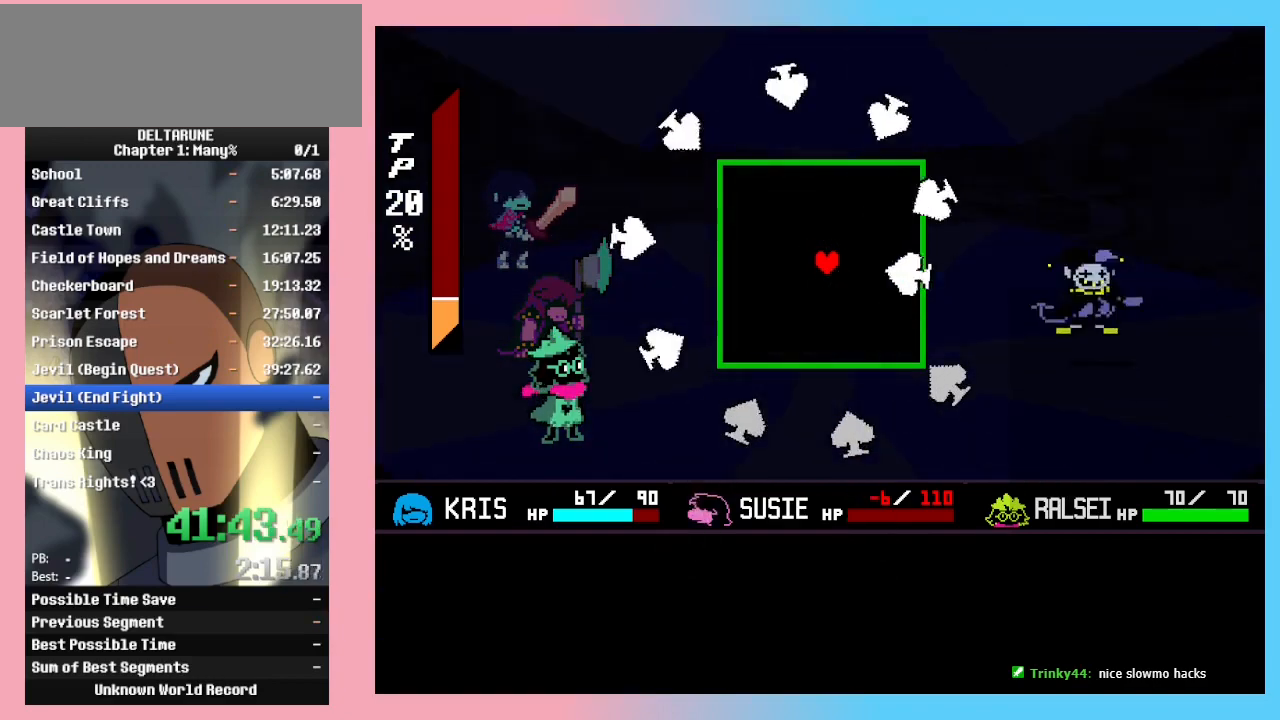
{"keys": ["down"], "events": [[100, "up", "down"], [133, "left", "down"], [133, "right", "up"], [267, "up", "up"], [467, "down", "down"], [500, "left", "up"]]}
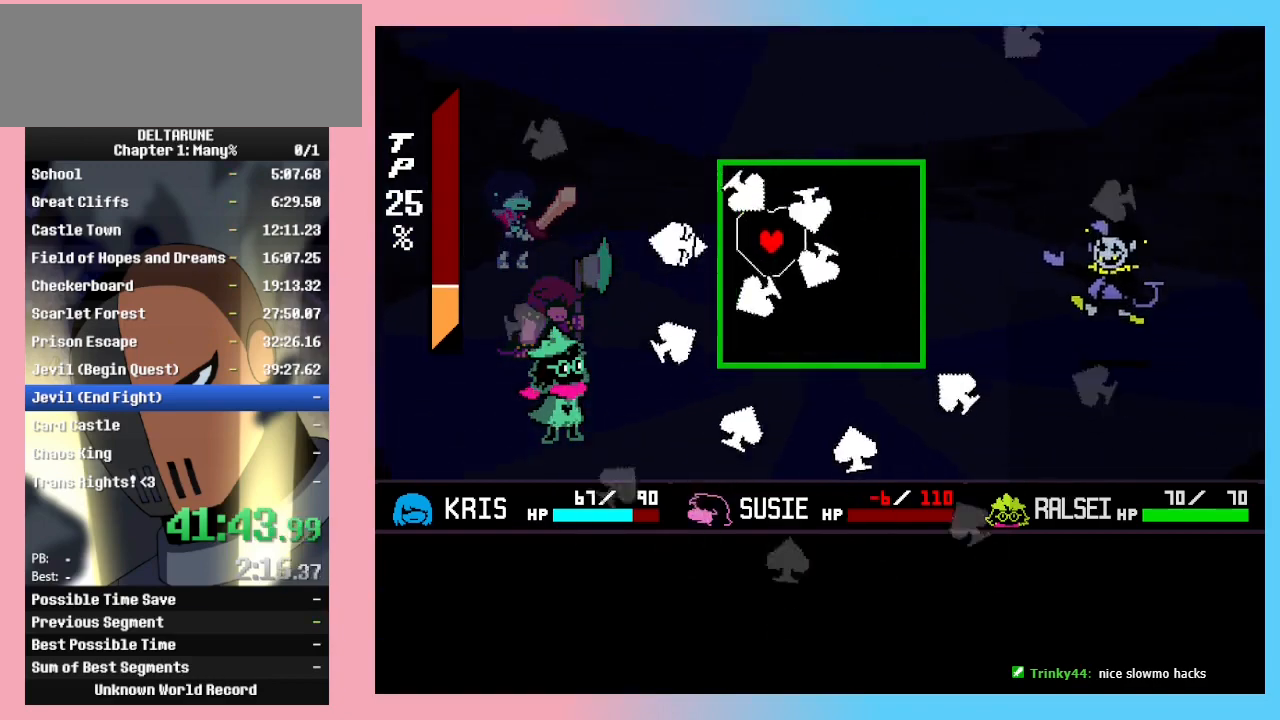
{"keys": ["right"], "events": [[233, "right", "down"], [367, "down", "up"]]}
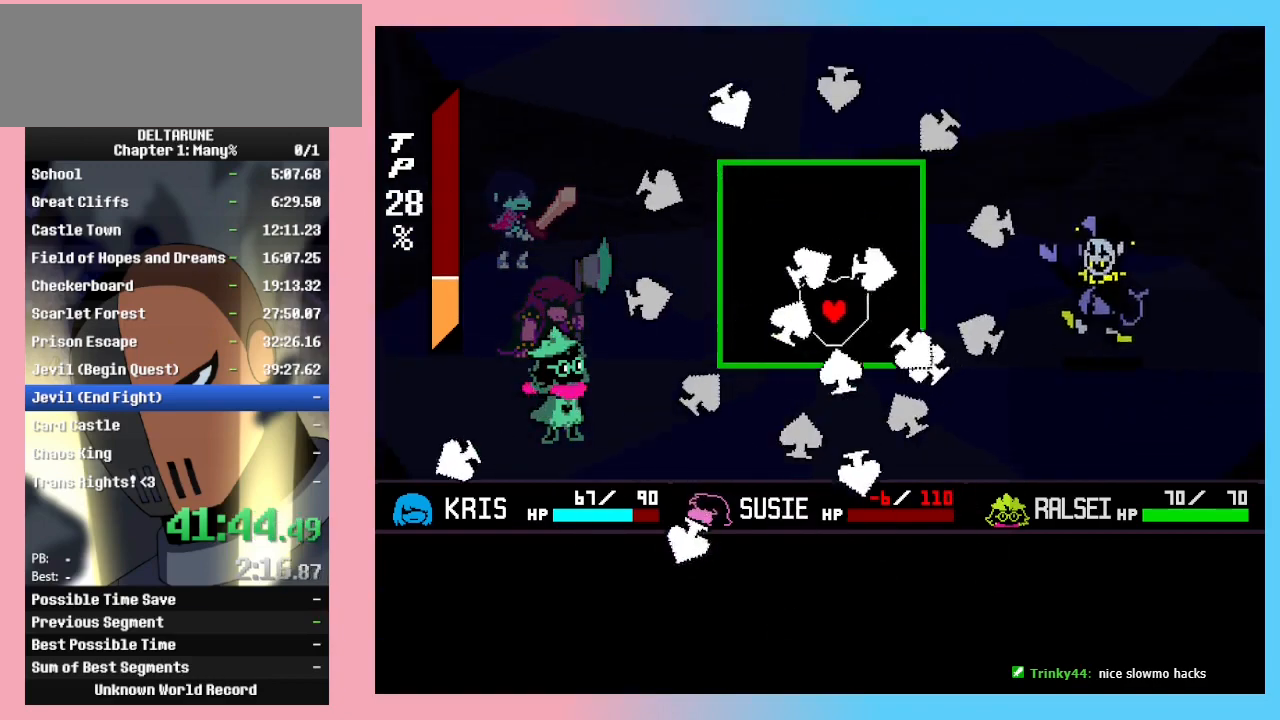
{"keys": ["left"], "events": [[100, "up", "down"], [300, "right", "up"], [400, "left", "down"], [500, "up", "up"]]}